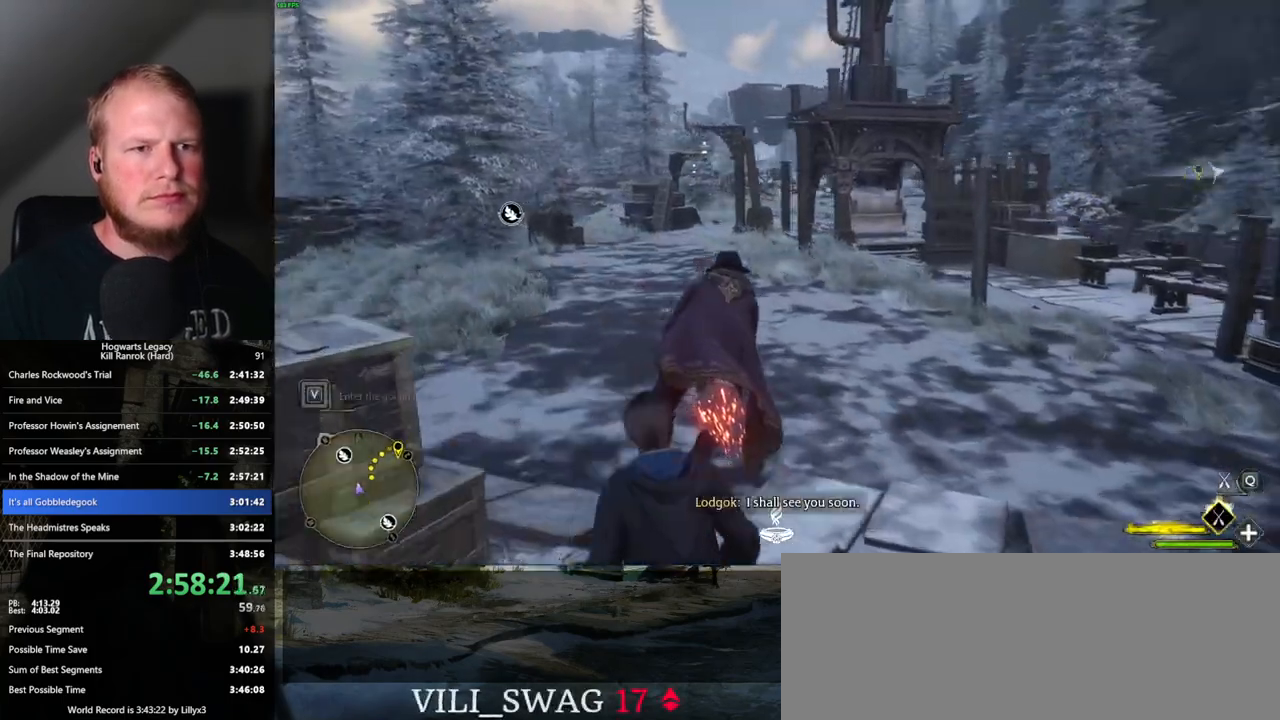
Gameplay with keyboard and mouse; each line is a JSON object with the keys and mouse buttons held at the frame after it. "events" lists presses ("down") and releases ("up") of ".", "/", "0", "1", "2", "3", "4", "5", "6", "7", "8", "9", "a", "alt_l", "alt_r", "b", "backslash", "backspace", "c", "caps_lock", "comma", "ctrl_l", "ctrl_r", "d", "e", "equals", "escape", "f", "f1", "f10", "f11", "f12", "f2", "f3", "f4", "f5", "f6", "f7", "f8", "f9", "g", "h", "i", "j", "k", "l", "lbracket", "m", "minus", "n", "o", "p", "q", "quote", "r", "rbracket", "return", "s", "semicolon", "shift_l", "shift_r", "space", "super", "t", "tab", "tilde", "u", "v", "w", "x", "y", "z", "mouse_left", "mouse_wheel", "mouse_right", "mouse_mb4" and "mouse_mb5" between this image and that frame as [ms after this image, input, new state], when the widget could be followed in between. "mouse_left", "mouse_wheel", "mouse_right", "mouse_mb4", "mouse_mb5" = the "left", "wheel", "right", "mb4", "mb5" buttons of the "mouse" list. No other keys are recorded. "wheel" means that the mouse wheel is clicked or scrolled. Mouse movement is not recorded.
{"keys": ["d", "w"], "mouse": ["left"], "events": [[133, "space", "down"], [150, "d", "down"], [350, "space", "up"]]}
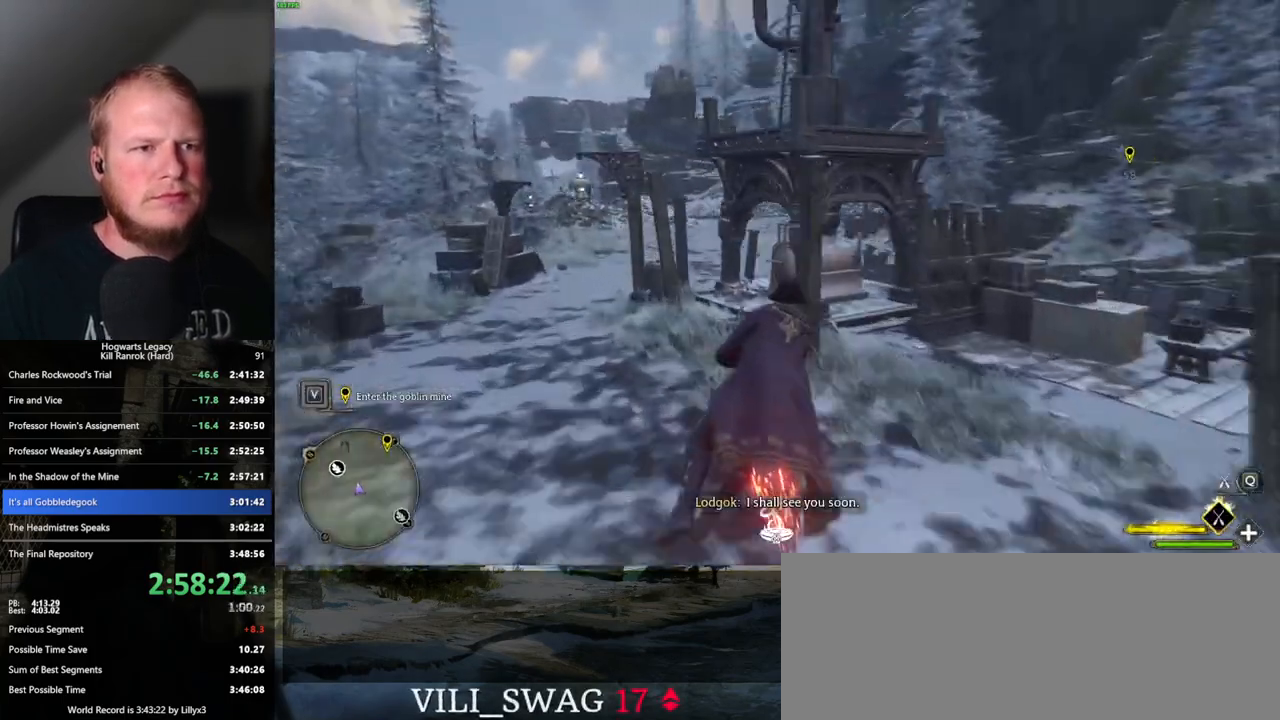
{"keys": ["w"], "mouse": ["left"], "events": [[17, "d", "up"], [83, "space", "down"], [150, "space", "up"], [350, "space", "down"], [500, "space", "up"]]}
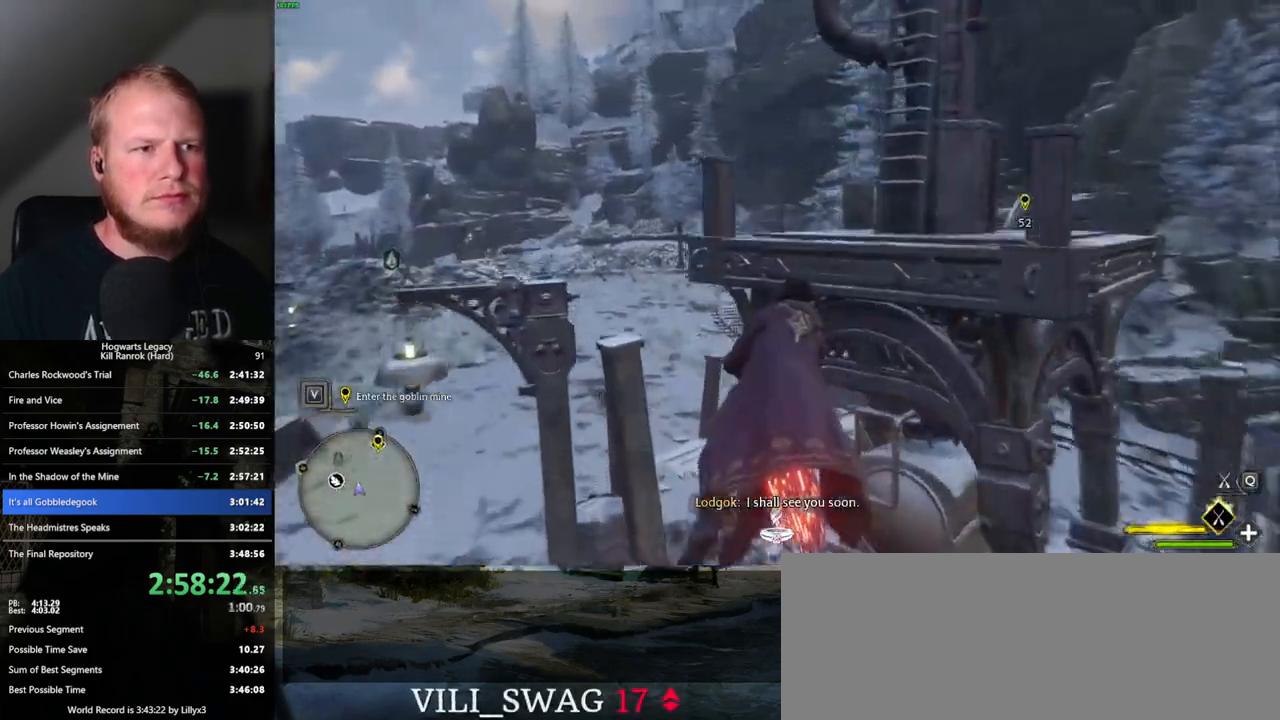
{"keys": ["d", "w"], "mouse": ["left"], "events": [[33, "space", "down"], [100, "space", "up"], [483, "d", "down"]]}
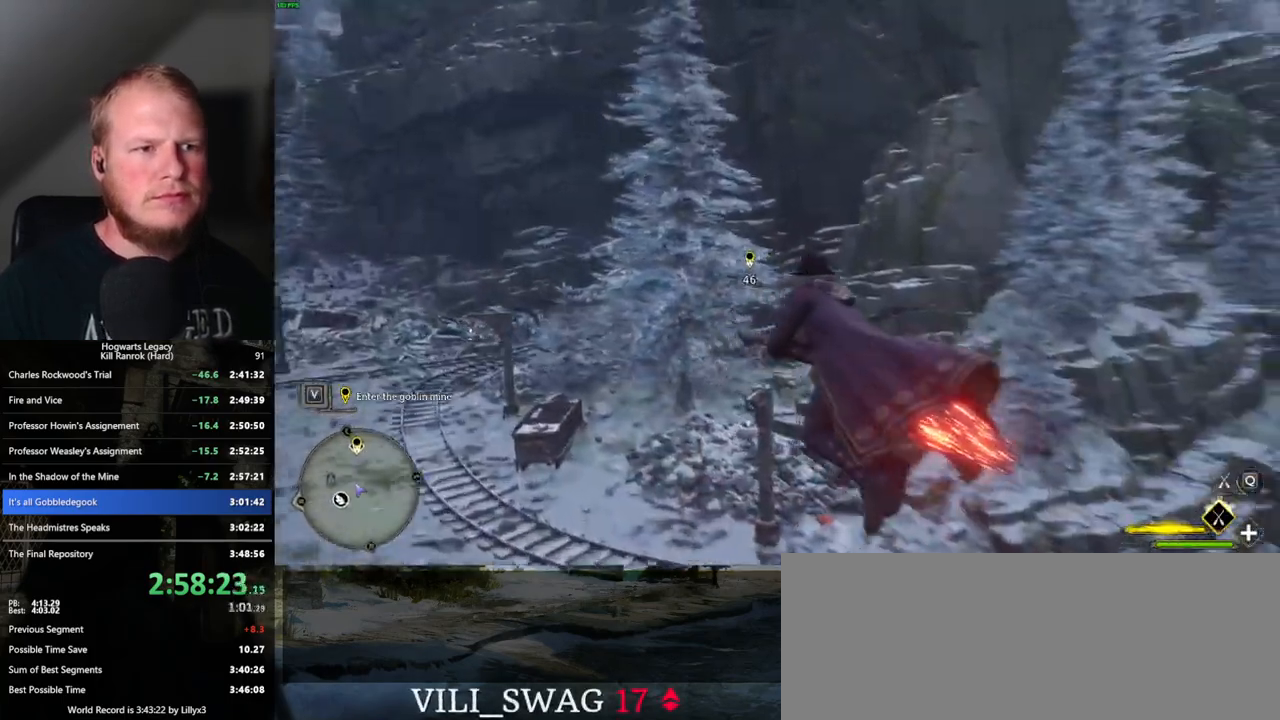
{"keys": ["w"], "mouse": ["left"], "events": [[83, "d", "up"]]}
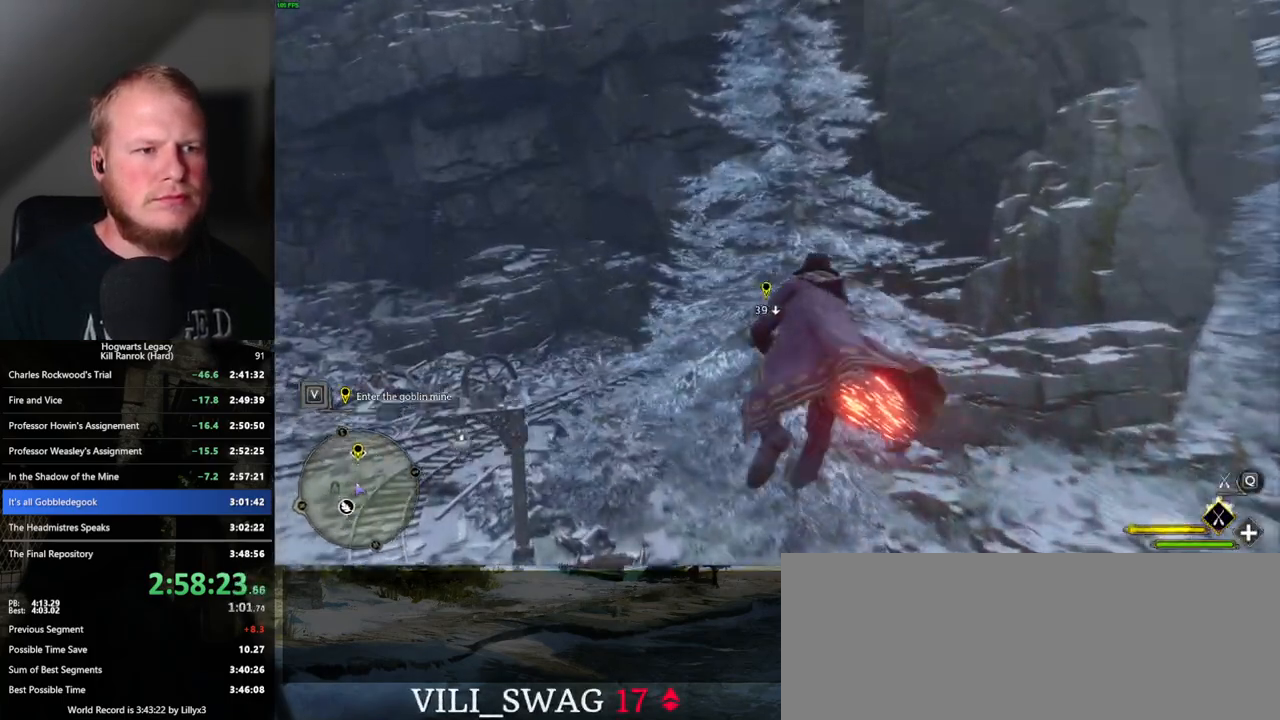
{"keys": ["ctrl_l", "w"], "mouse": ["left"], "events": [[17, "ctrl_l", "down"], [167, "ctrl_l", "up"], [483, "ctrl_l", "down"]]}
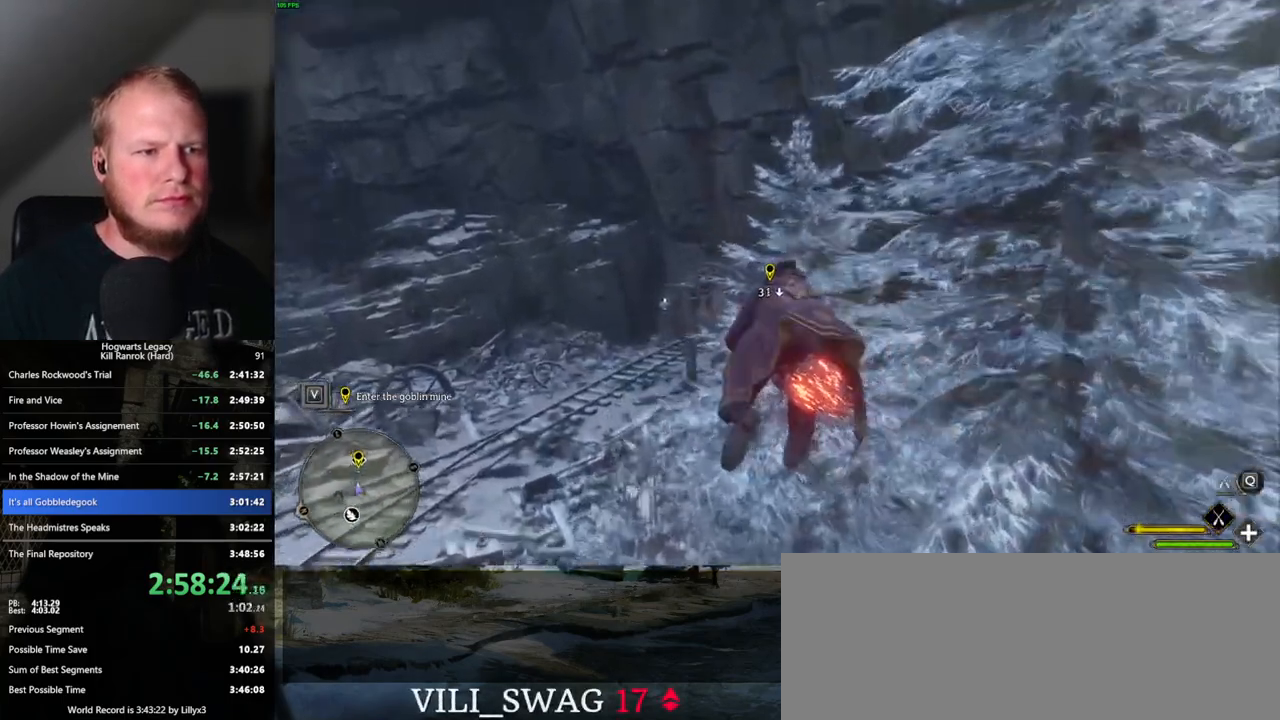
{"keys": ["ctrl_l", "w"], "mouse": ["left"], "events": [[117, "ctrl_l", "up"], [483, "ctrl_l", "down"]]}
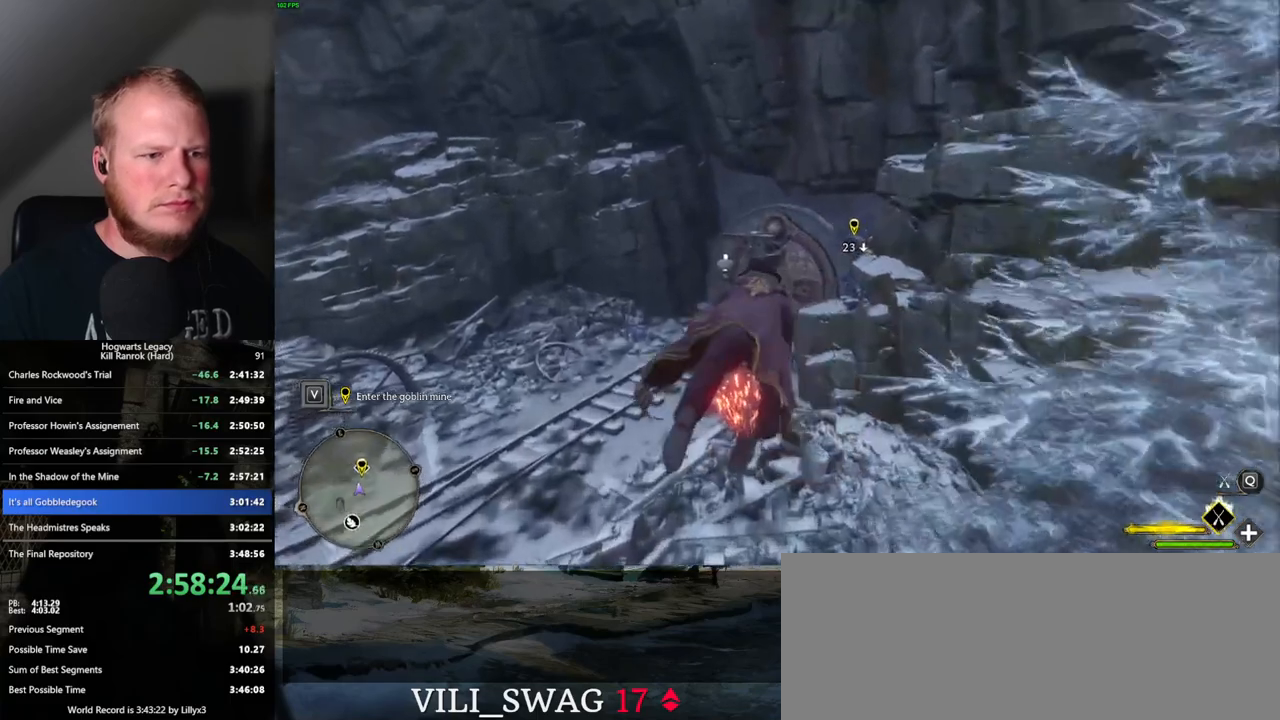
{"keys": ["ctrl_l", "w"], "mouse": ["left"], "events": []}
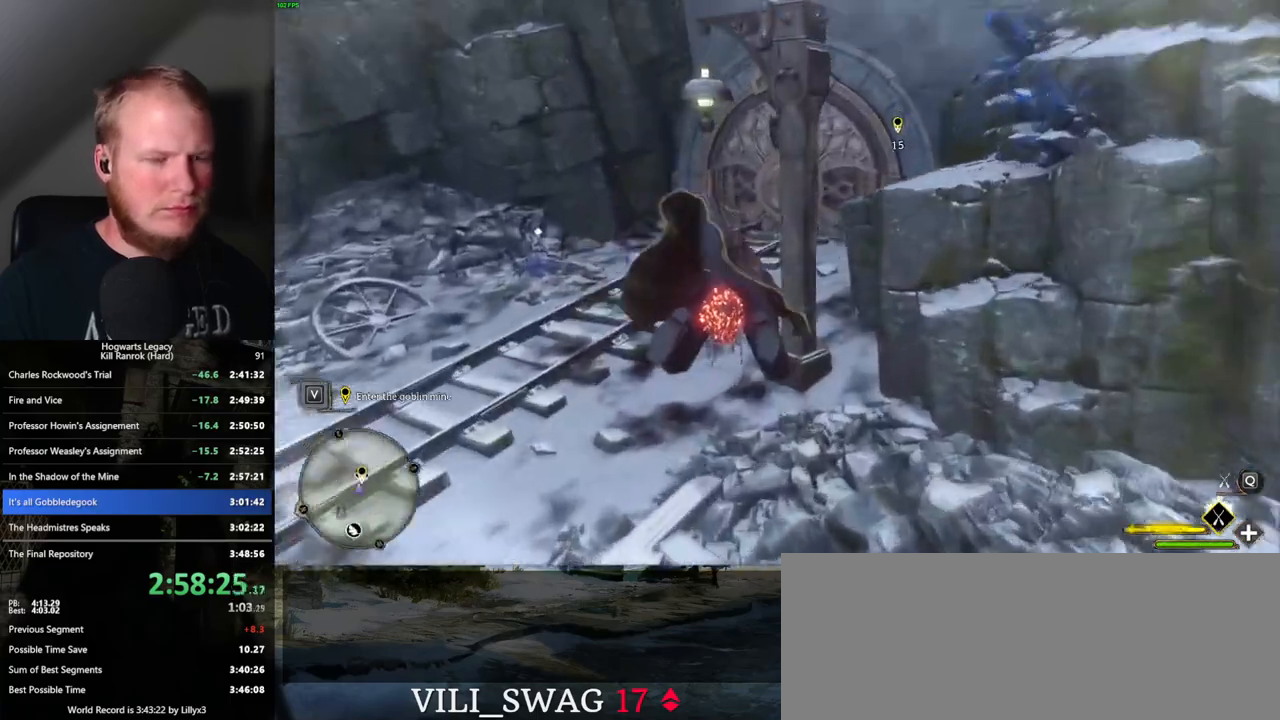
{"keys": ["w"], "mouse": ["wheel"], "events": [[33, "b", "down"], [67, "ctrl_l", "up"], [117, "mouse_left", "up"], [150, "b", "up"], [433, "mouse_wheel", "down"]]}
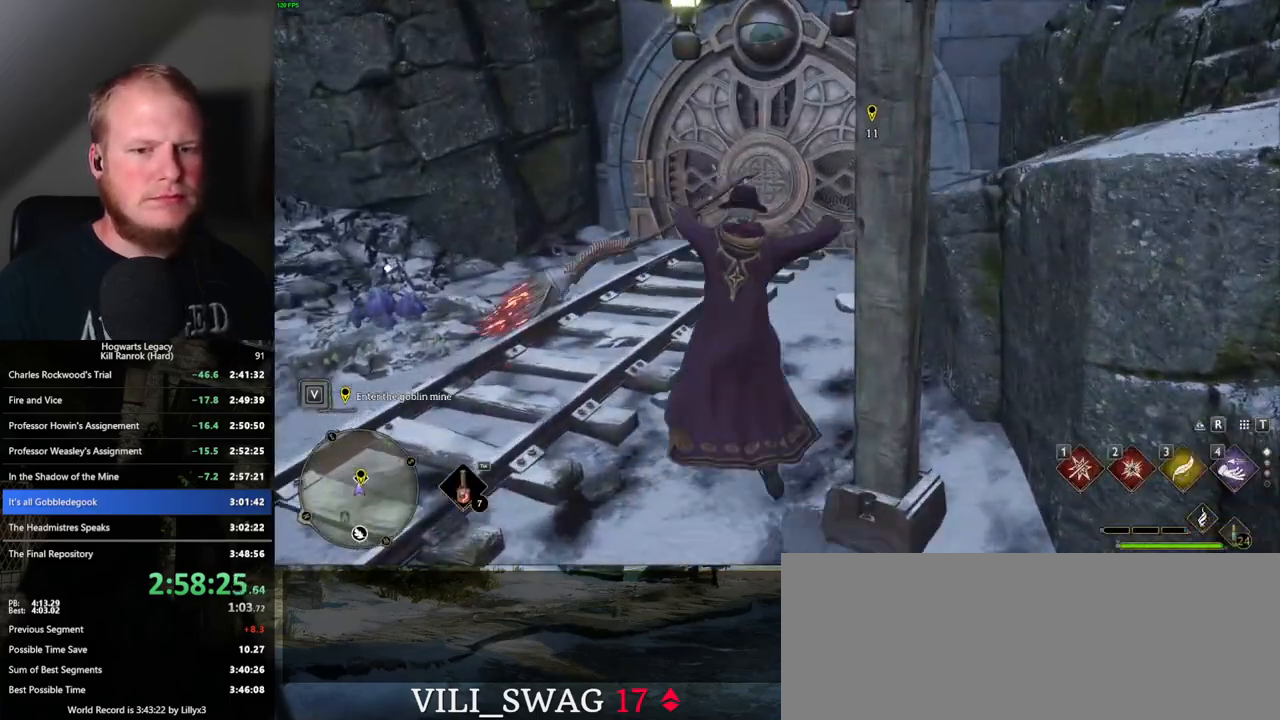
{"keys": ["w"], "mouse": [], "events": [[33, "mouse_wheel", "up"], [350, "mouse_wheel", "down"], [450, "mouse_wheel", "up"]]}
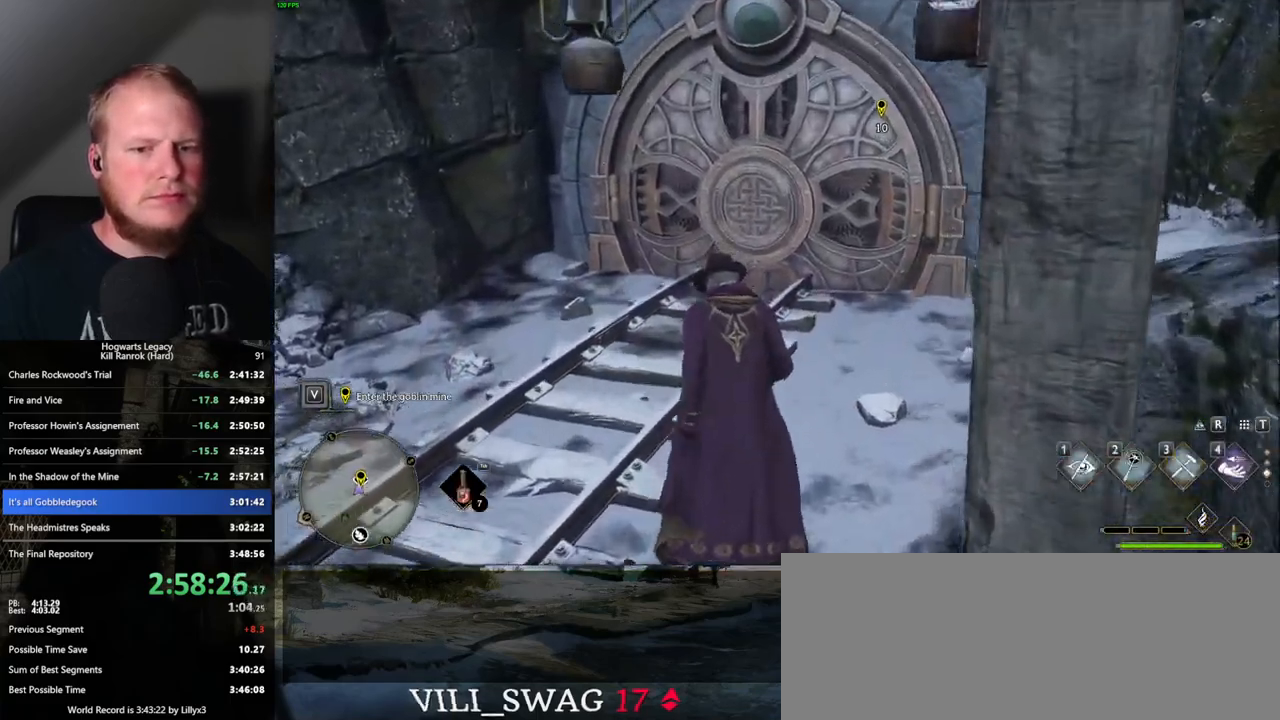
{"keys": ["w"], "mouse": [], "events": [[67, "1", "down"], [167, "1", "up"]]}
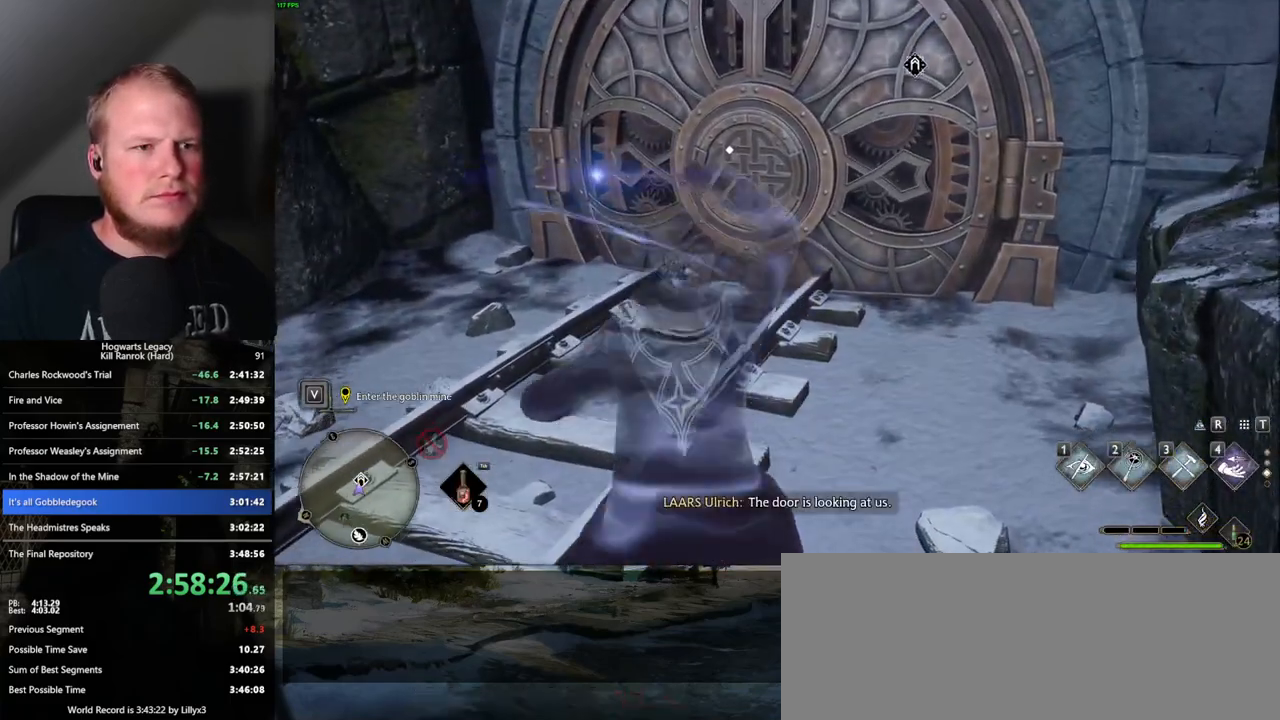
{"keys": ["w"], "mouse": [], "events": [[433, "f", "down"], [500, "f", "up"]]}
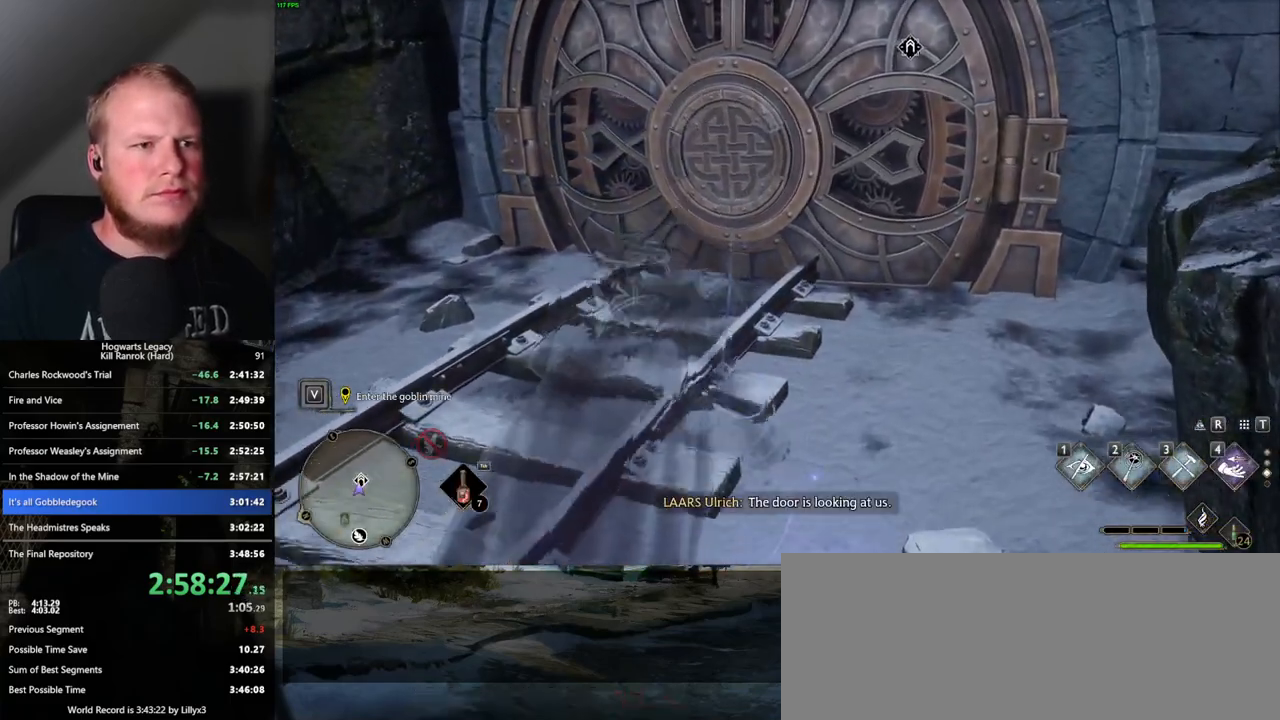
{"keys": ["a", "w"], "mouse": [], "events": [[200, "w", "up"], [283, "a", "down"], [367, "w", "down"]]}
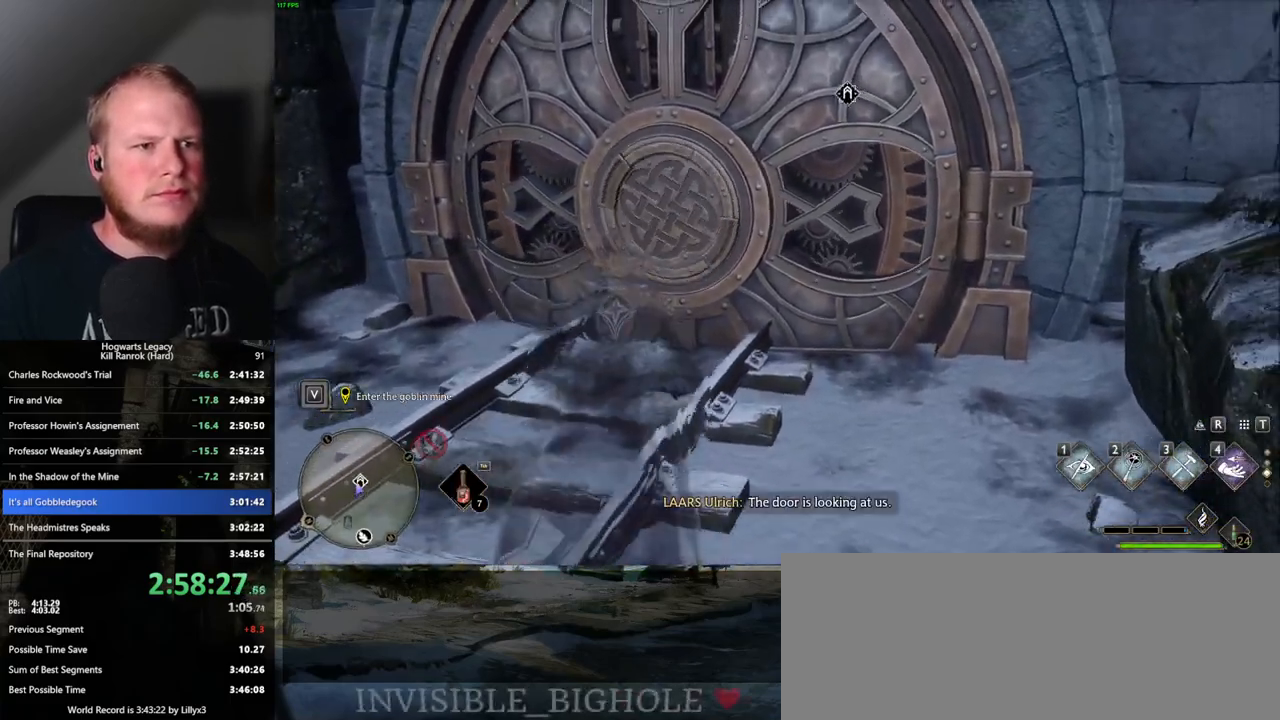
{"keys": ["w"], "mouse": [], "events": [[17, "a", "up"]]}
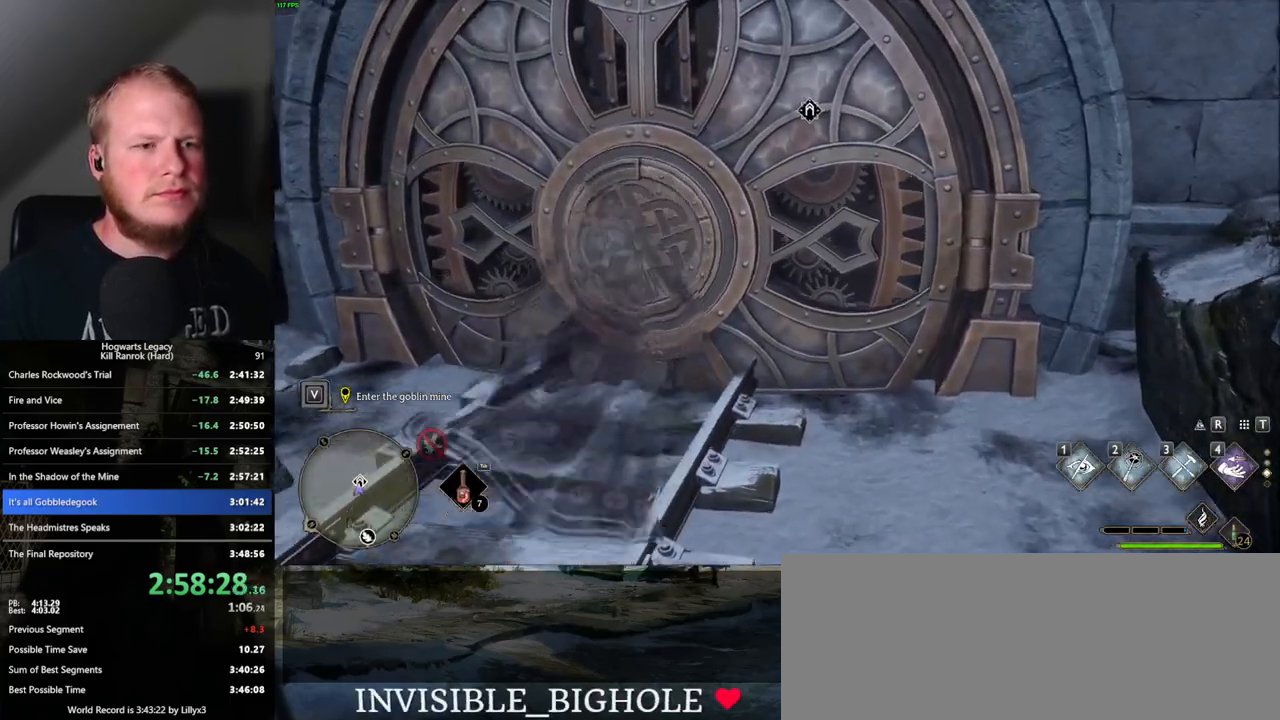
{"keys": [], "mouse": [], "events": [[33, "1", "down"], [133, "1", "up"], [217, "w", "up"]]}
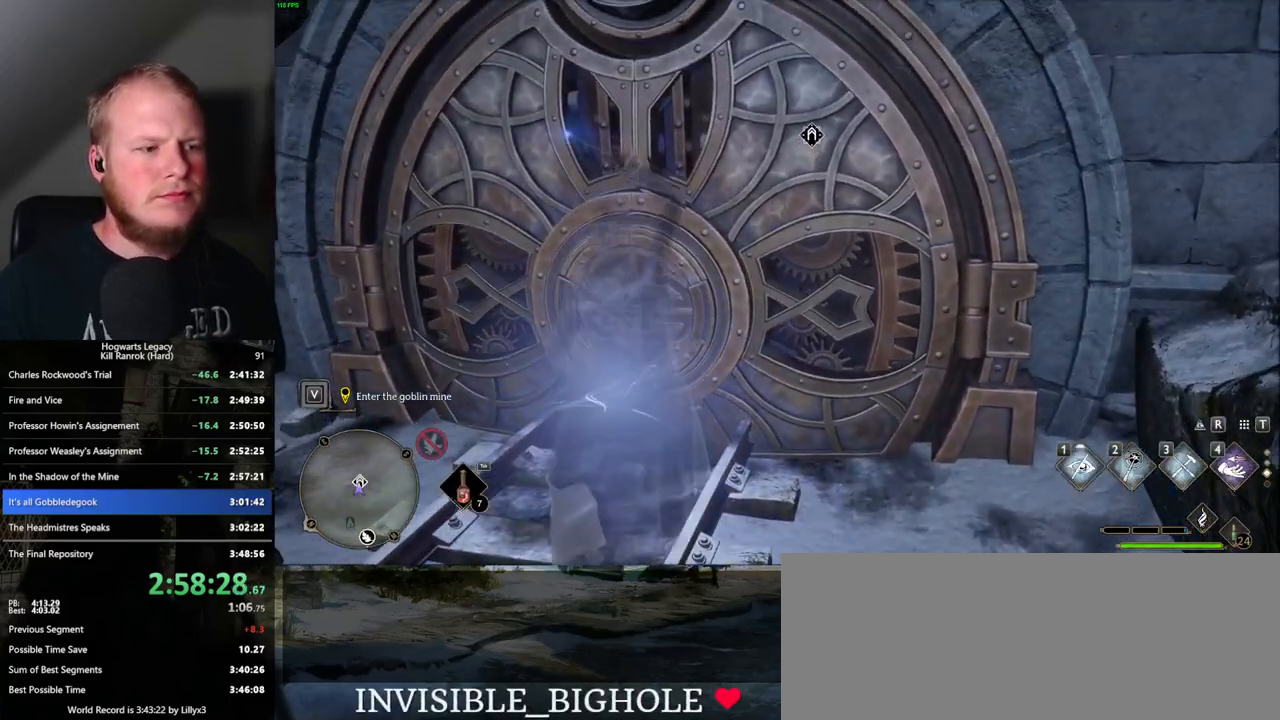
{"keys": ["tab"], "mouse": [], "events": [[117, "tab", "down"]]}
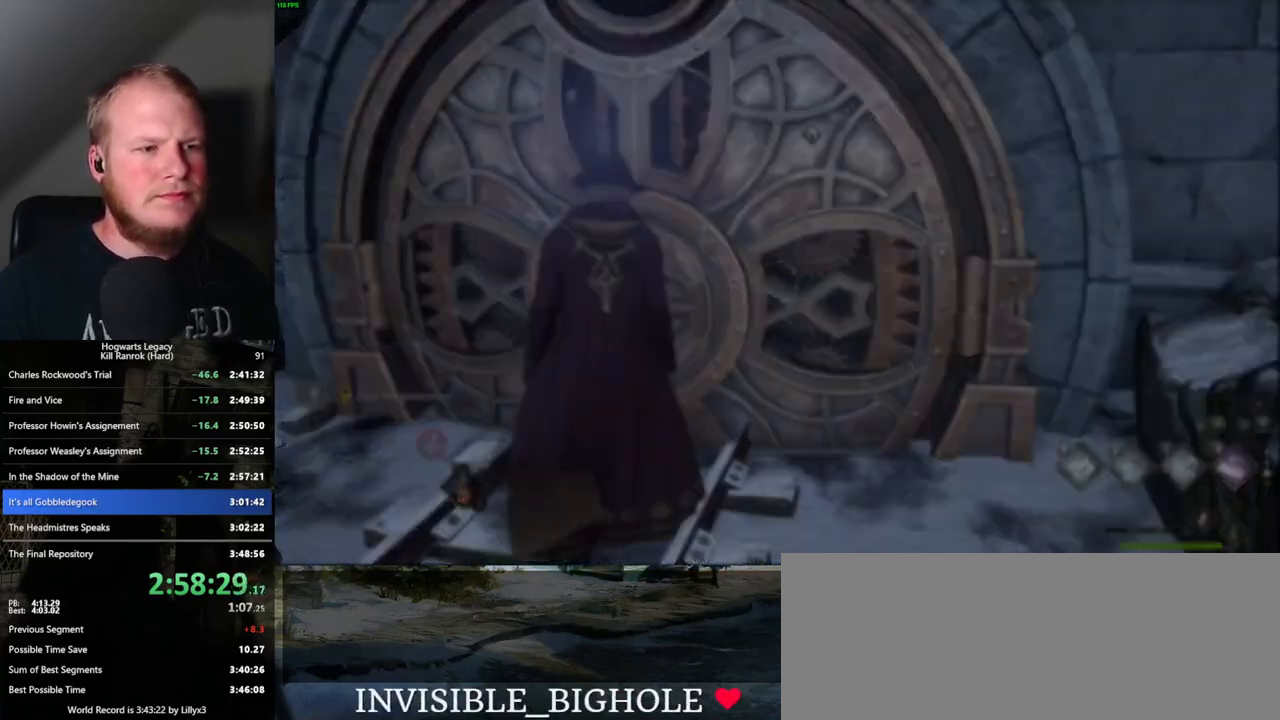
{"keys": ["tab"], "mouse": [], "events": [[400, "mouse_left", "down"], [483, "mouse_left", "up"]]}
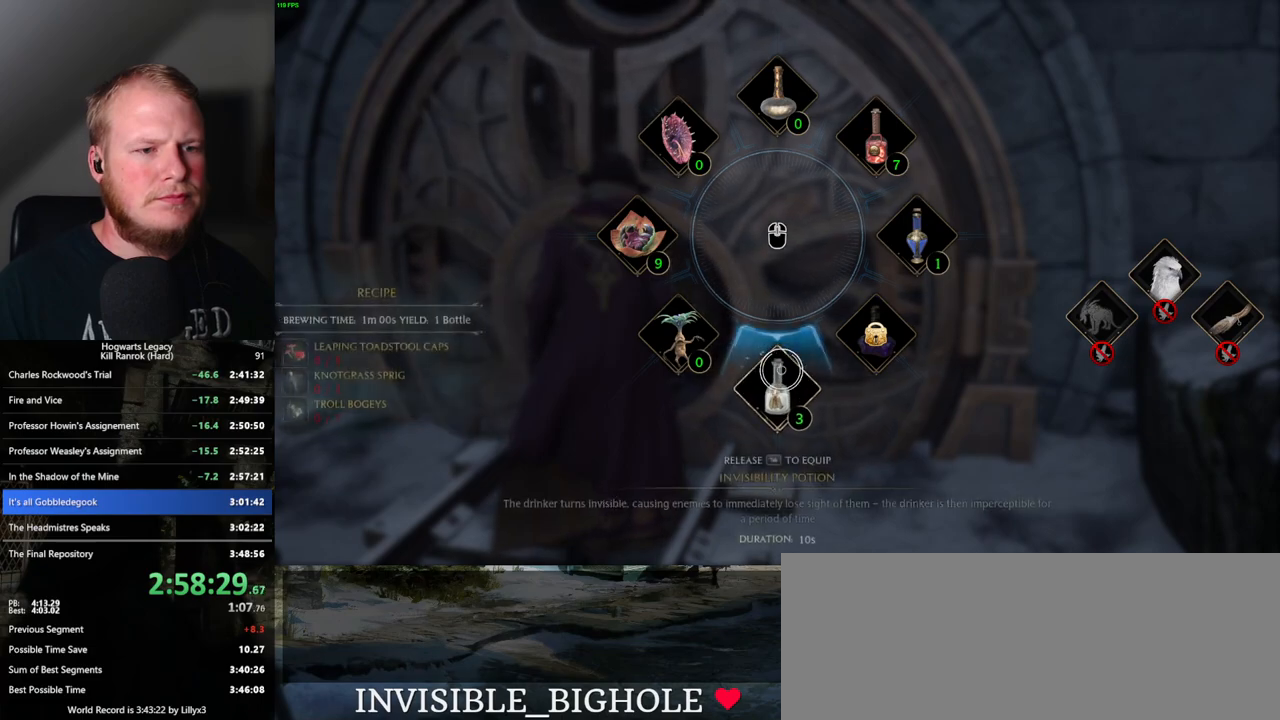
{"keys": ["w"], "mouse": [], "events": [[100, "w", "down"], [117, "tab", "up"], [350, "shift_l", "down"], [450, "shift_l", "up"]]}
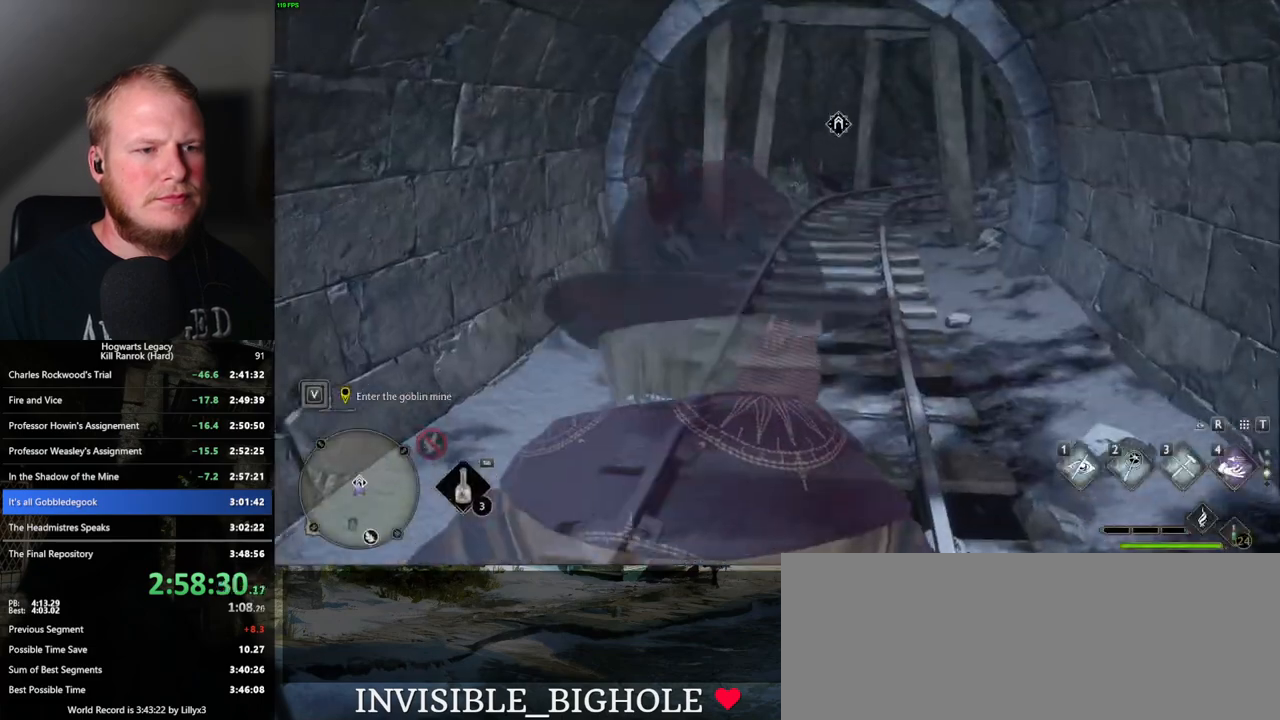
{"keys": ["w"], "mouse": [], "events": []}
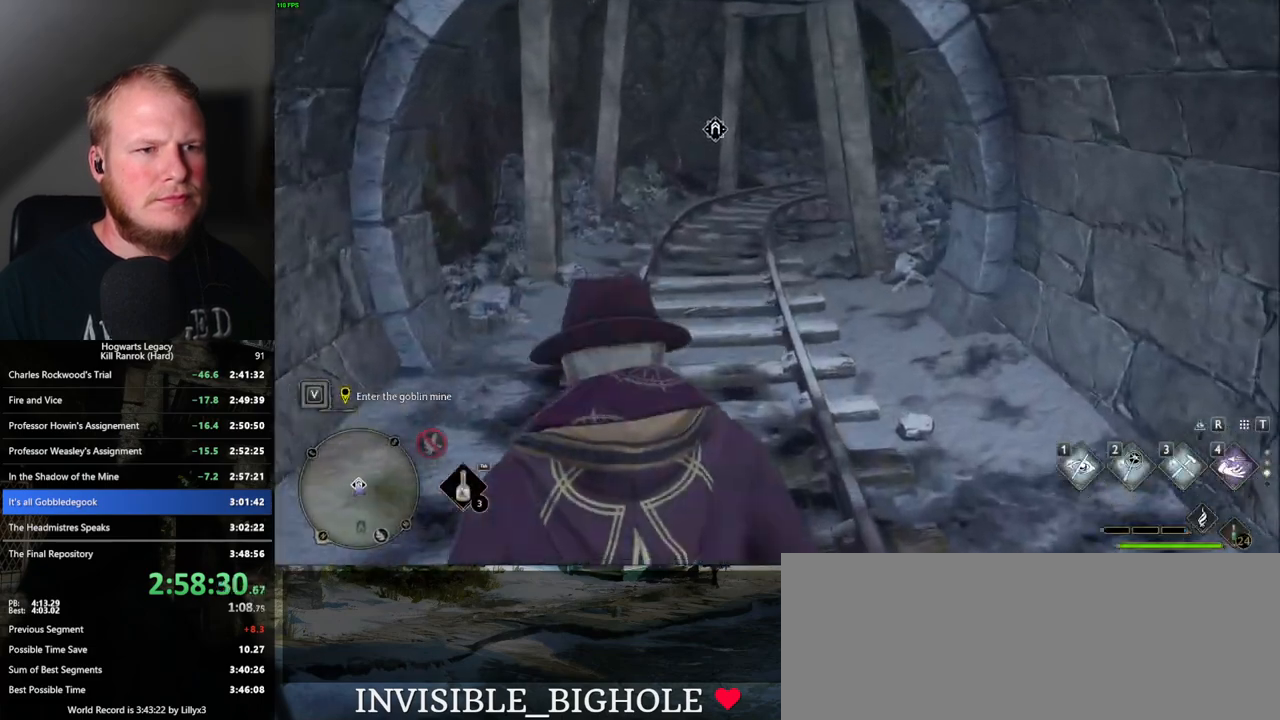
{"keys": ["f"], "mouse": [], "events": [[250, "f", "down"], [300, "w", "up"]]}
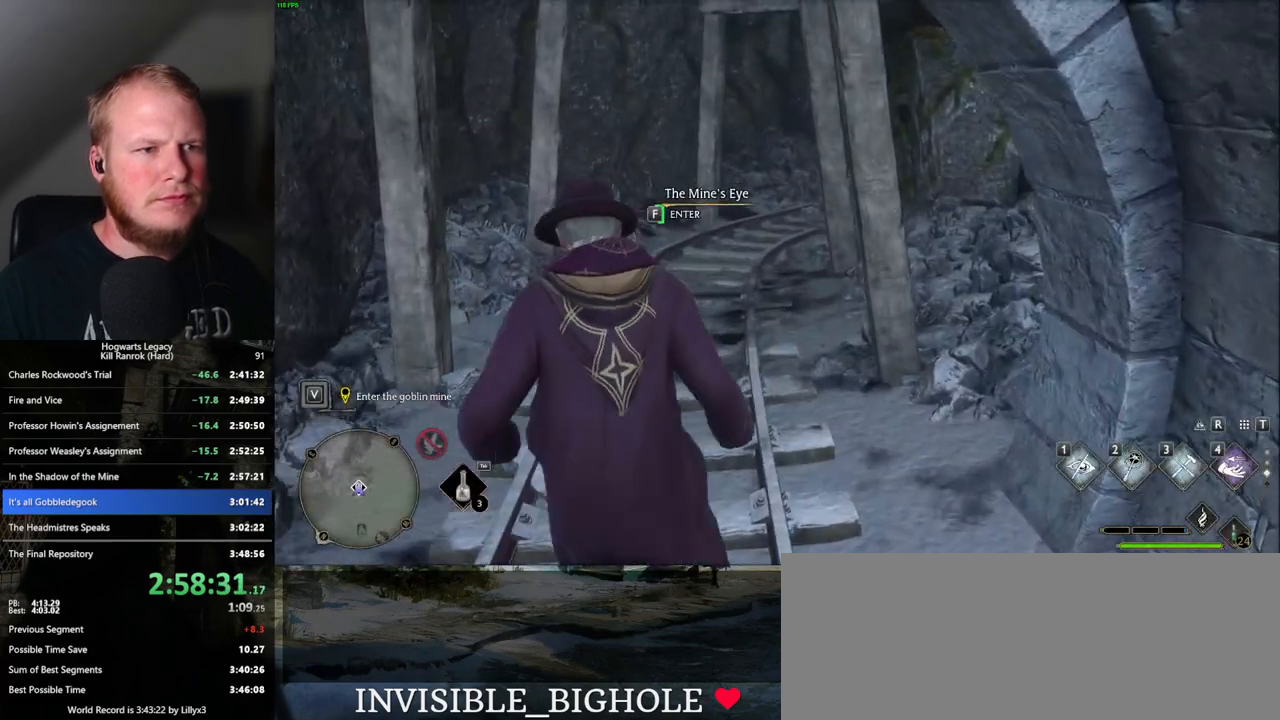
{"keys": ["f"], "mouse": [], "events": []}
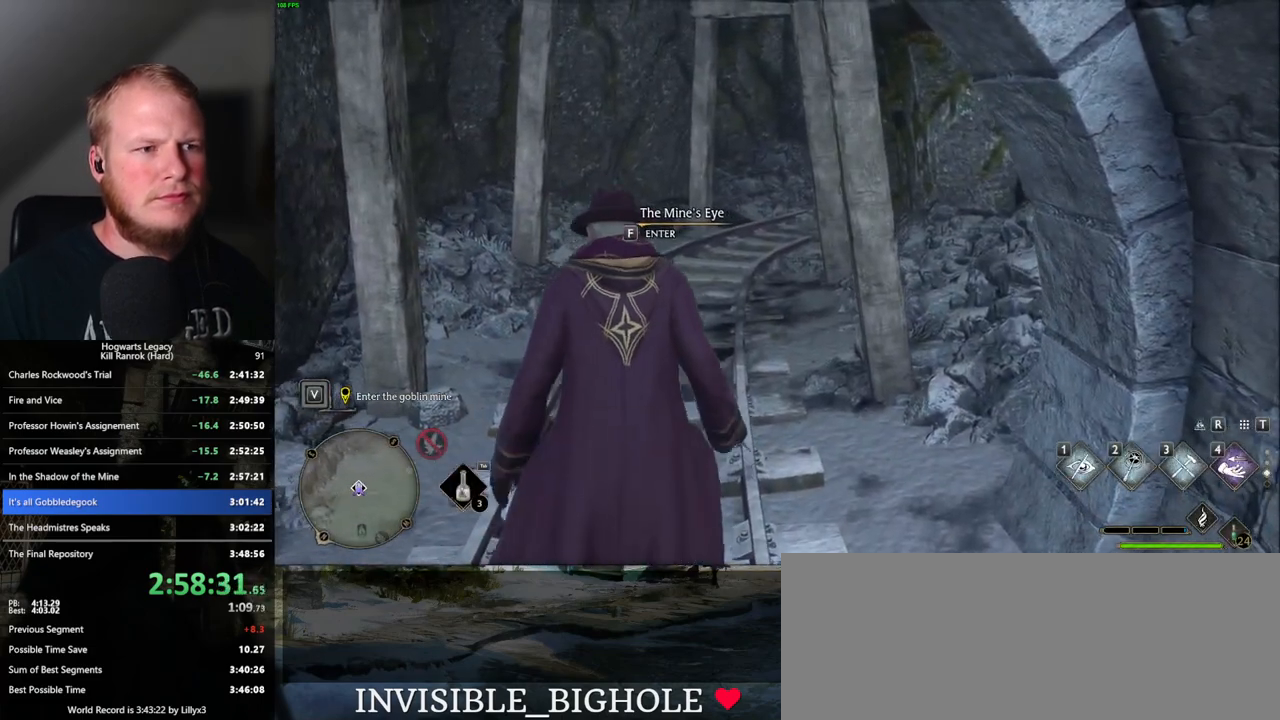
{"keys": ["f"], "mouse": [], "events": []}
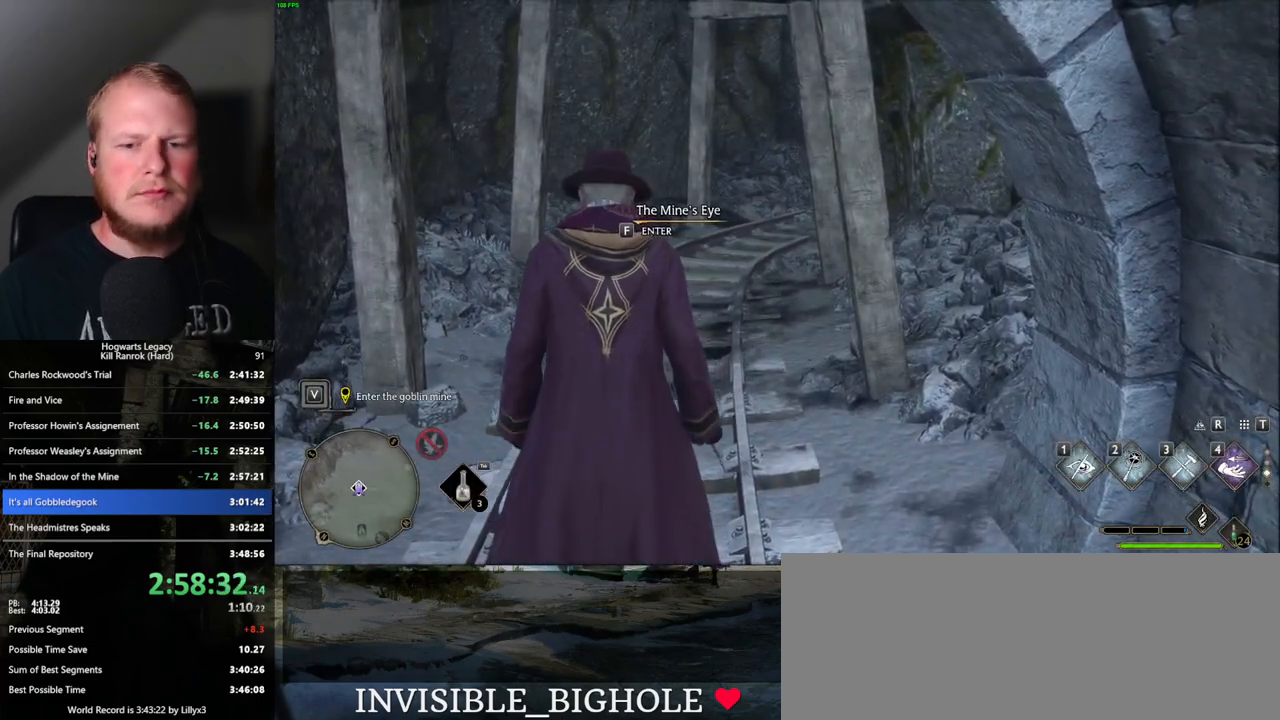
{"keys": ["f"], "mouse": [], "events": []}
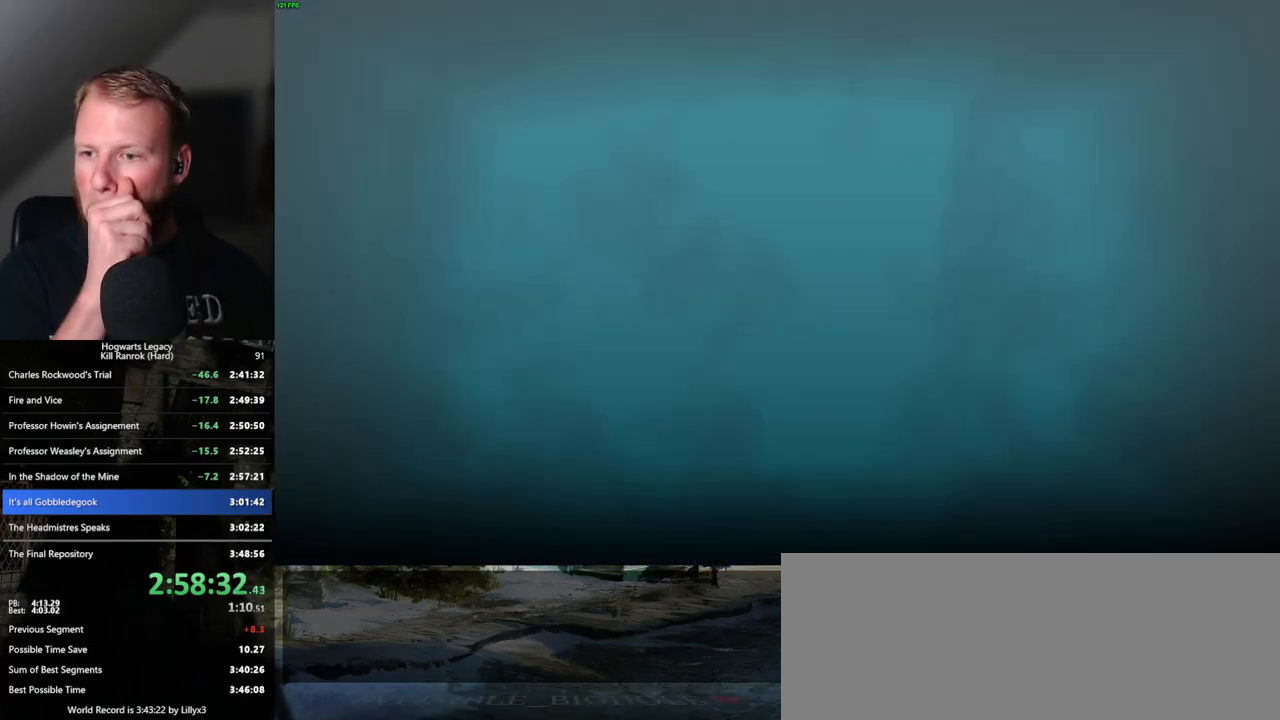
{"keys": ["f"], "mouse": [], "events": []}
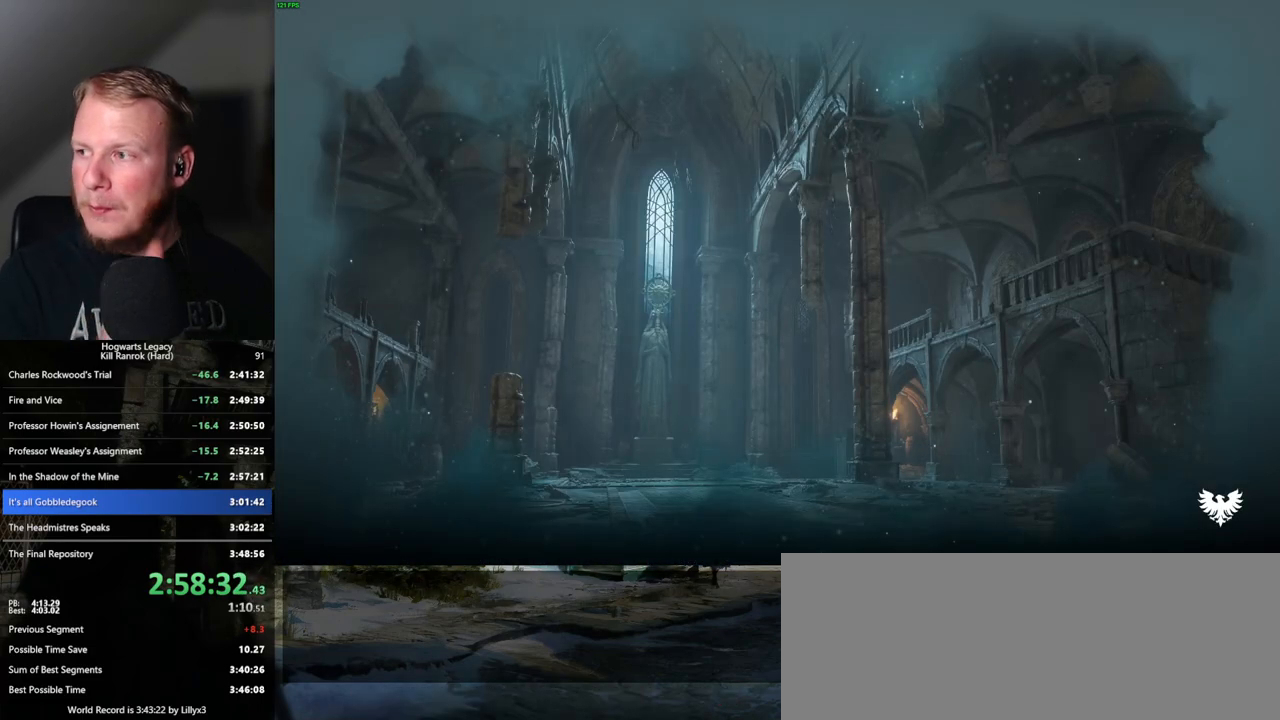
{"keys": [], "mouse": [], "events": [[17, "f", "up"]]}